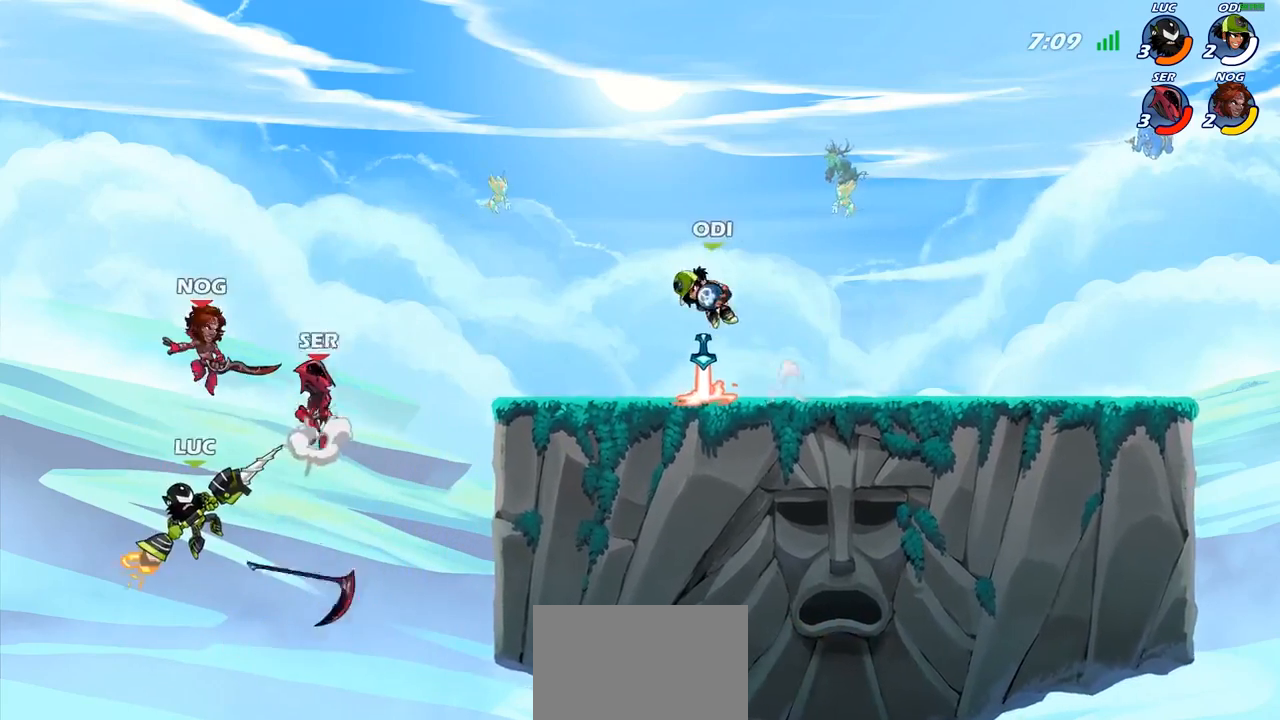
Gameplay with a controller (PlayStation layout); each line is a JSON object with the inputs held at the frame after it. "events" lists button and stick changes between this image and that frame as [ms after this image, input, new state], when the widget could be followed in between.
{"buttons": [], "left_stick": "center", "right_stick": "center", "events": [[450, "CIRCLE", "up"]]}
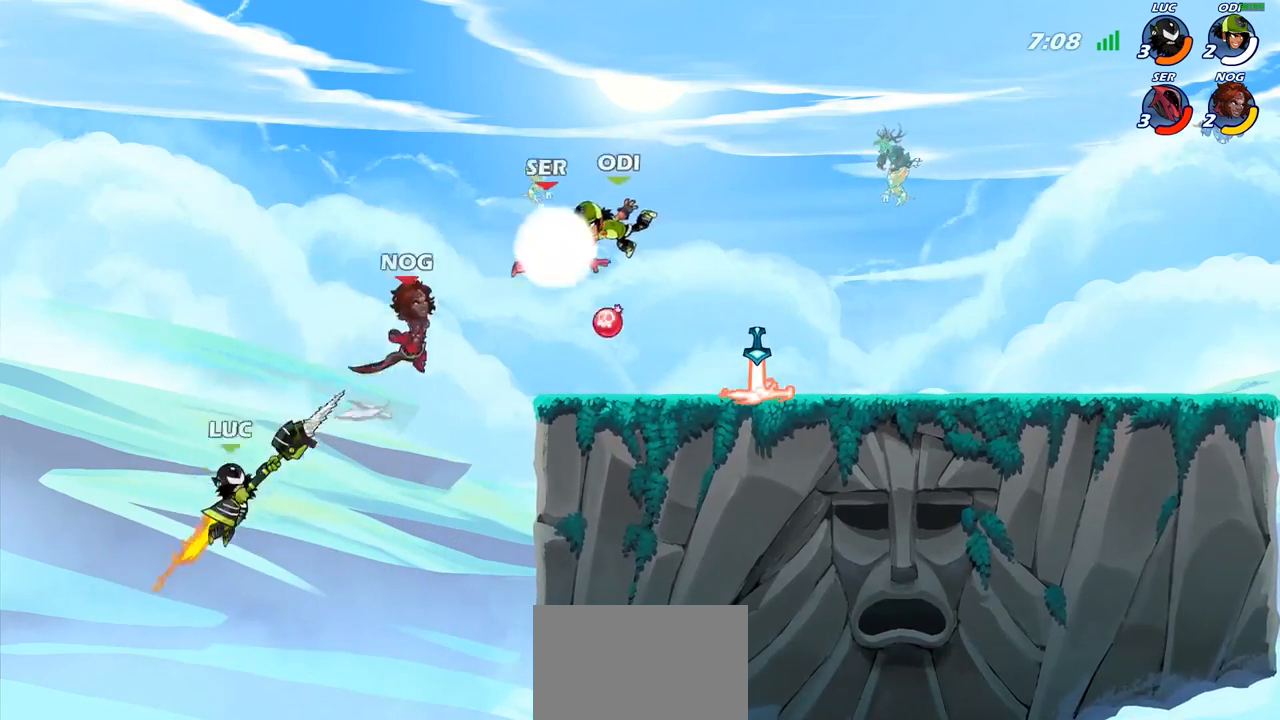
{"buttons": [], "left_stick": "down", "right_stick": "center", "events": [[33, "left_stick", "right"], [500, "left_stick", "down"]]}
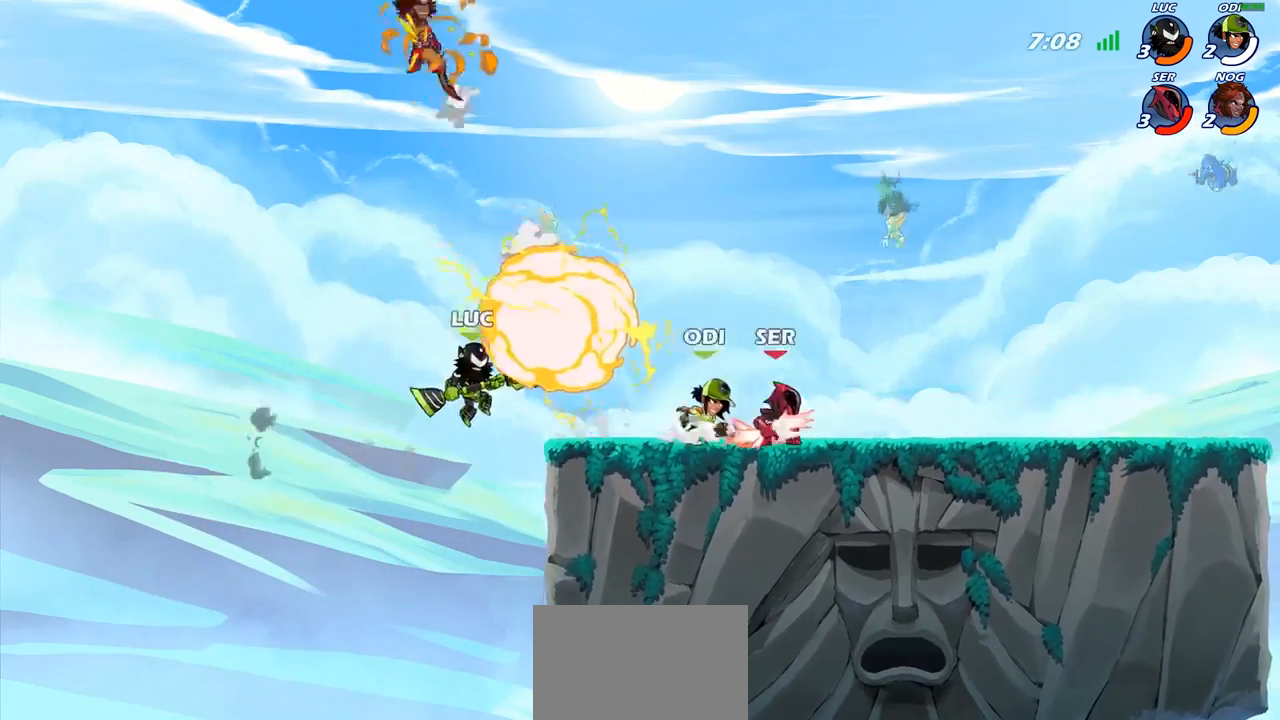
{"buttons": [], "left_stick": "down-right", "right_stick": "center", "events": [[117, "left_stick", "right"], [133, "CROSS", "down"], [250, "CROSS", "up"], [300, "left_stick", "down-right"], [383, "SQUARE", "down"], [467, "SQUARE", "up"]]}
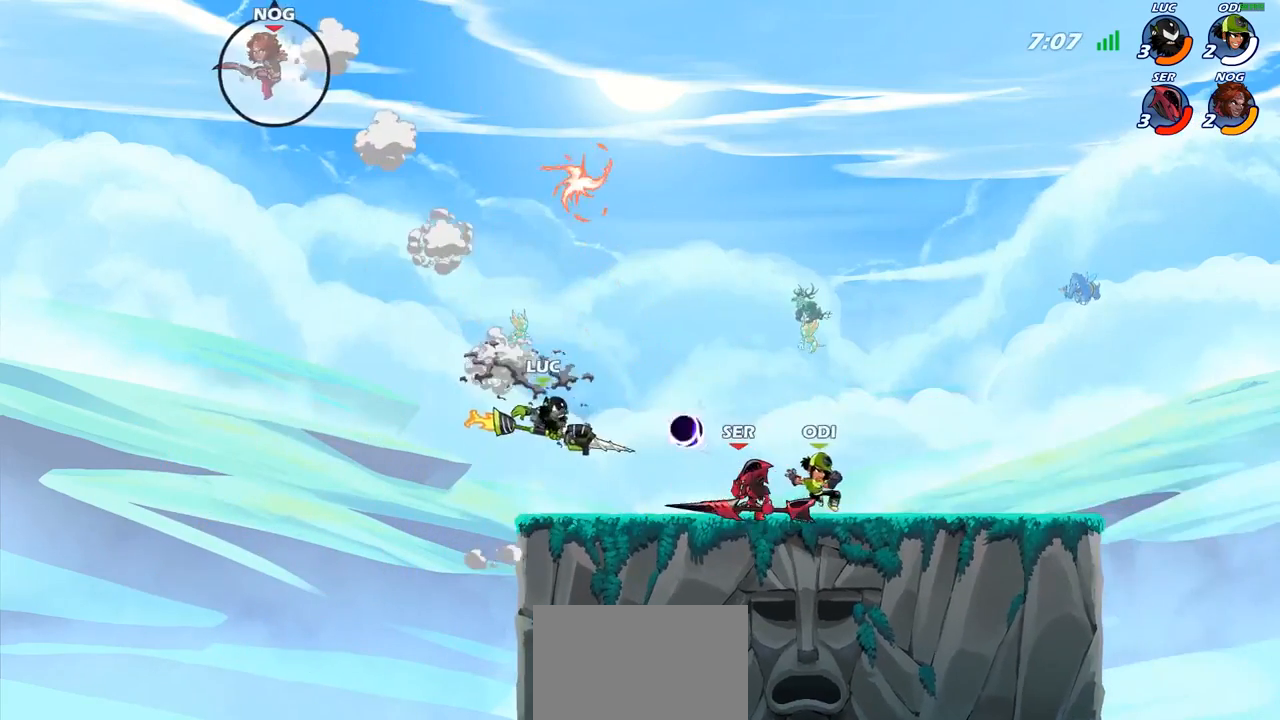
{"buttons": [], "left_stick": "up-left", "right_stick": "center", "events": [[67, "left_stick", "center"], [500, "left_stick", "up-left"]]}
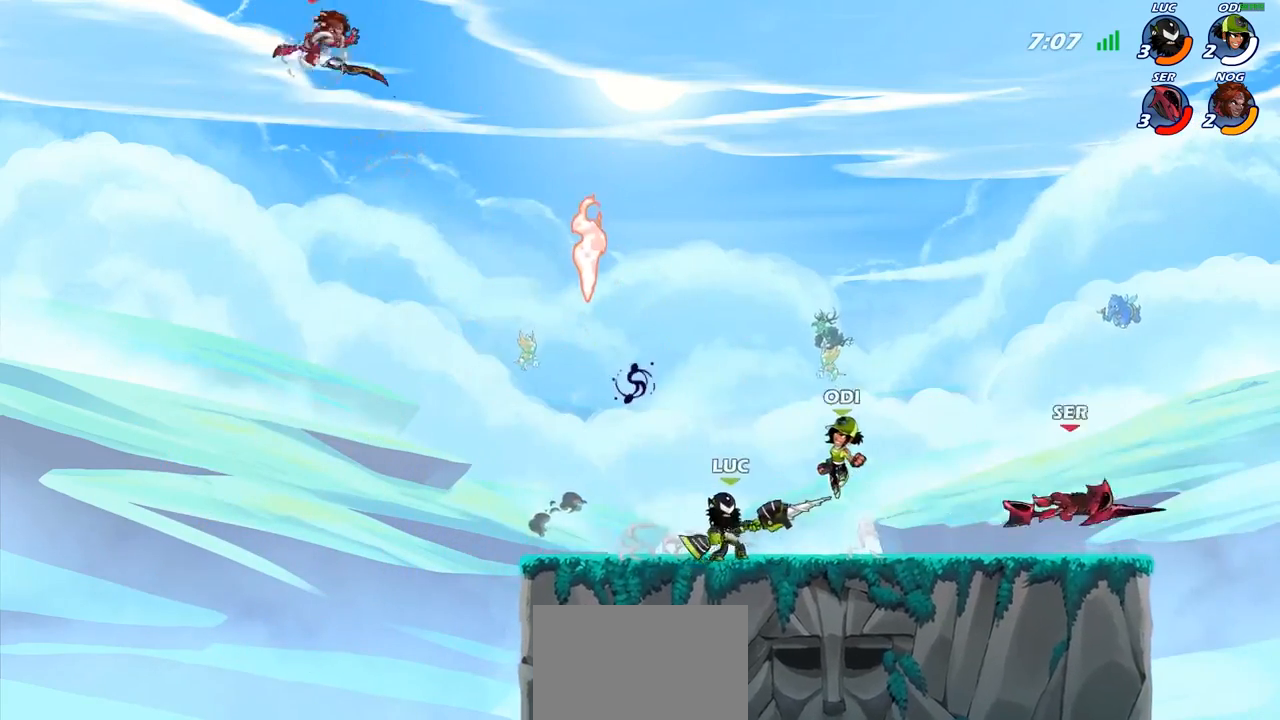
{"buttons": [], "left_stick": "up-right", "right_stick": "center", "events": [[183, "R2", "down"], [333, "R2", "up"], [400, "left_stick", "up-right"]]}
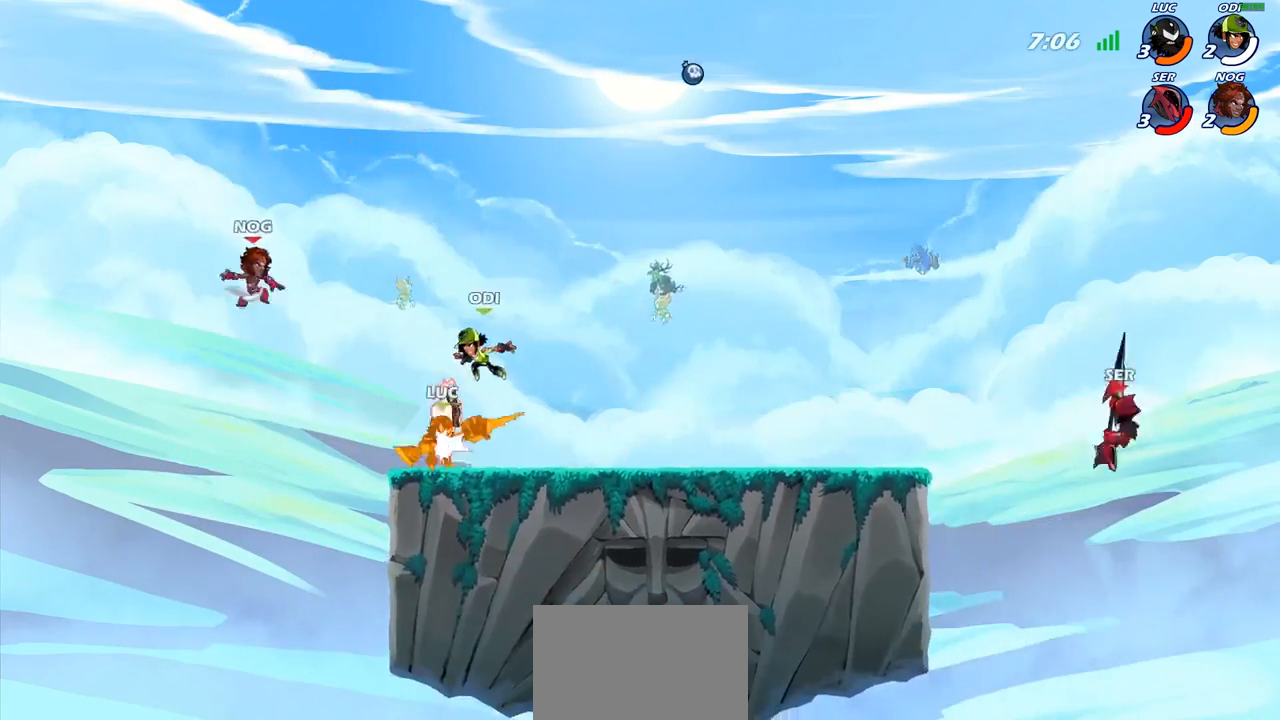
{"buttons": [], "left_stick": "down", "right_stick": "center", "events": [[50, "left_stick", "center"], [383, "left_stick", "down-right"], [433, "left_stick", "down"]]}
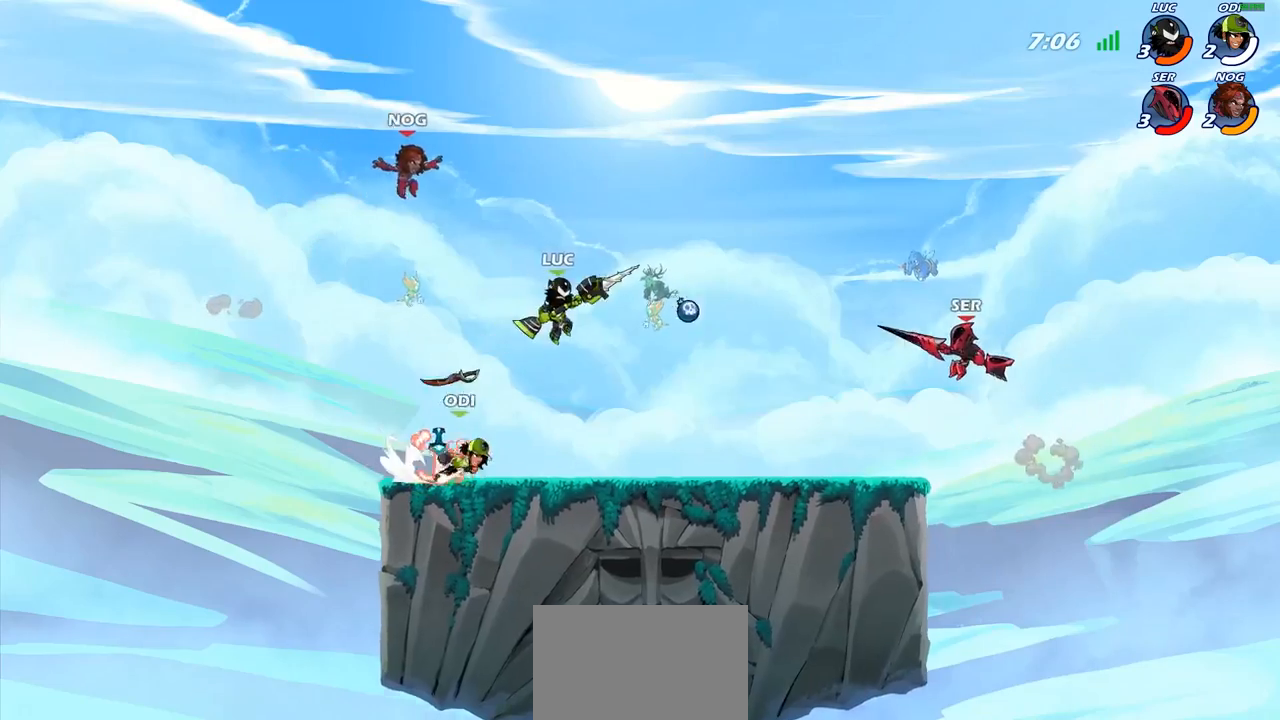
{"buttons": [], "left_stick": "center", "right_stick": "center", "events": [[100, "left_stick", "down-left"], [200, "left_stick", "center"], [217, "R2", "down"], [250, "CIRCLE", "down"], [317, "R2", "up"], [333, "CIRCLE", "up"]]}
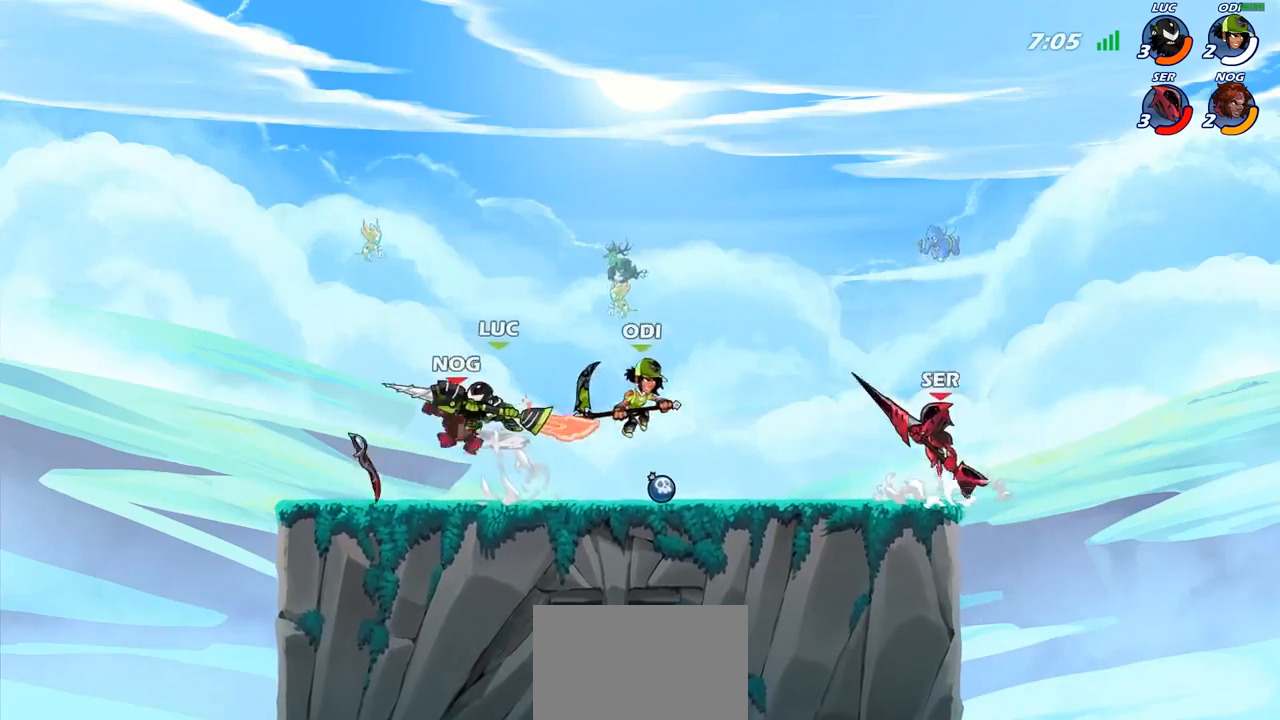
{"buttons": [], "left_stick": "up-left", "right_stick": "center", "events": [[450, "left_stick", "up-left"]]}
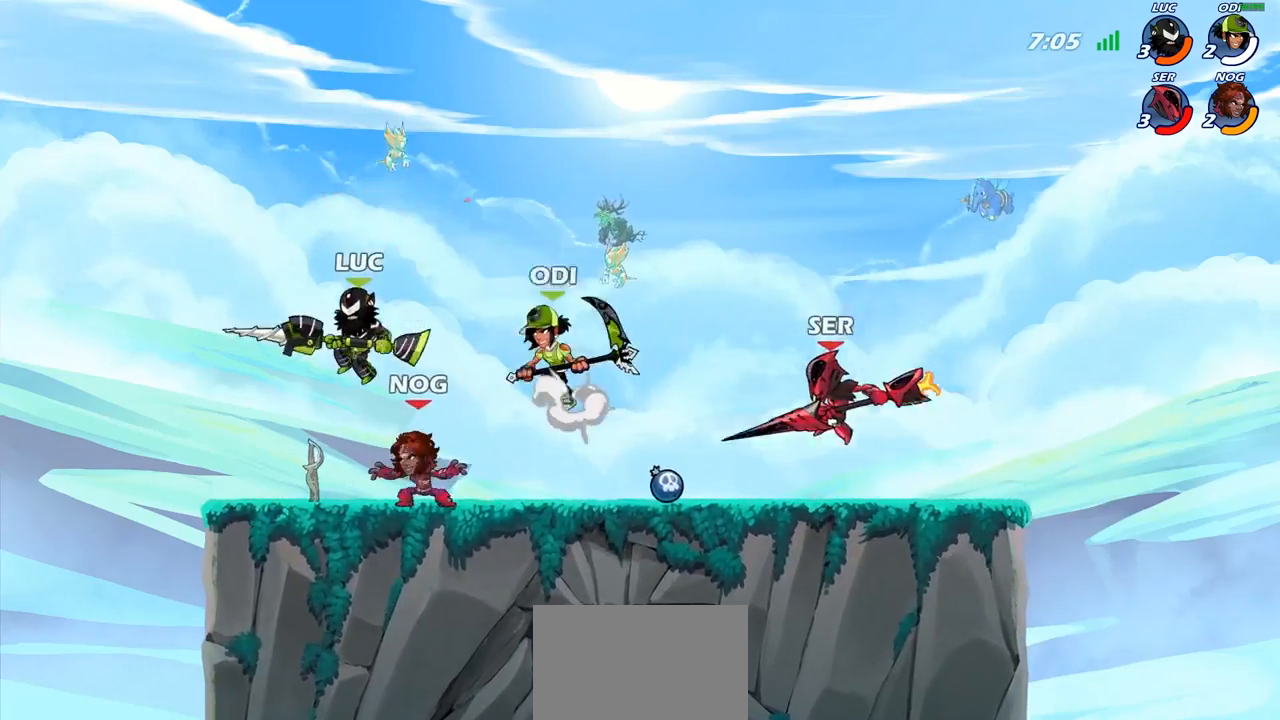
{"buttons": ["SQUARE"], "left_stick": "down", "right_stick": "center", "events": [[67, "CROSS", "down"], [233, "CROSS", "up"], [433, "left_stick", "down"], [500, "SQUARE", "down"]]}
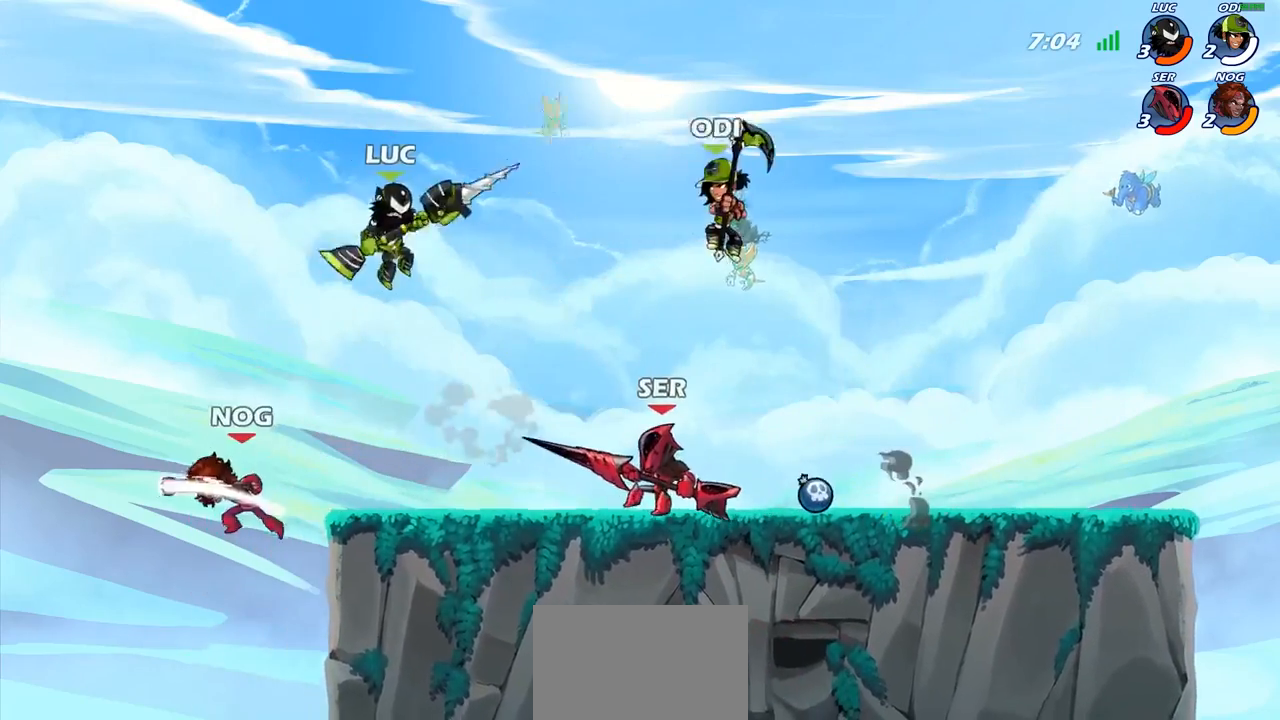
{"buttons": [], "left_stick": "center", "right_stick": "center", "events": [[17, "SQUARE", "up"], [133, "SQUARE", "down"], [200, "SQUARE", "up"], [217, "left_stick", "center"]]}
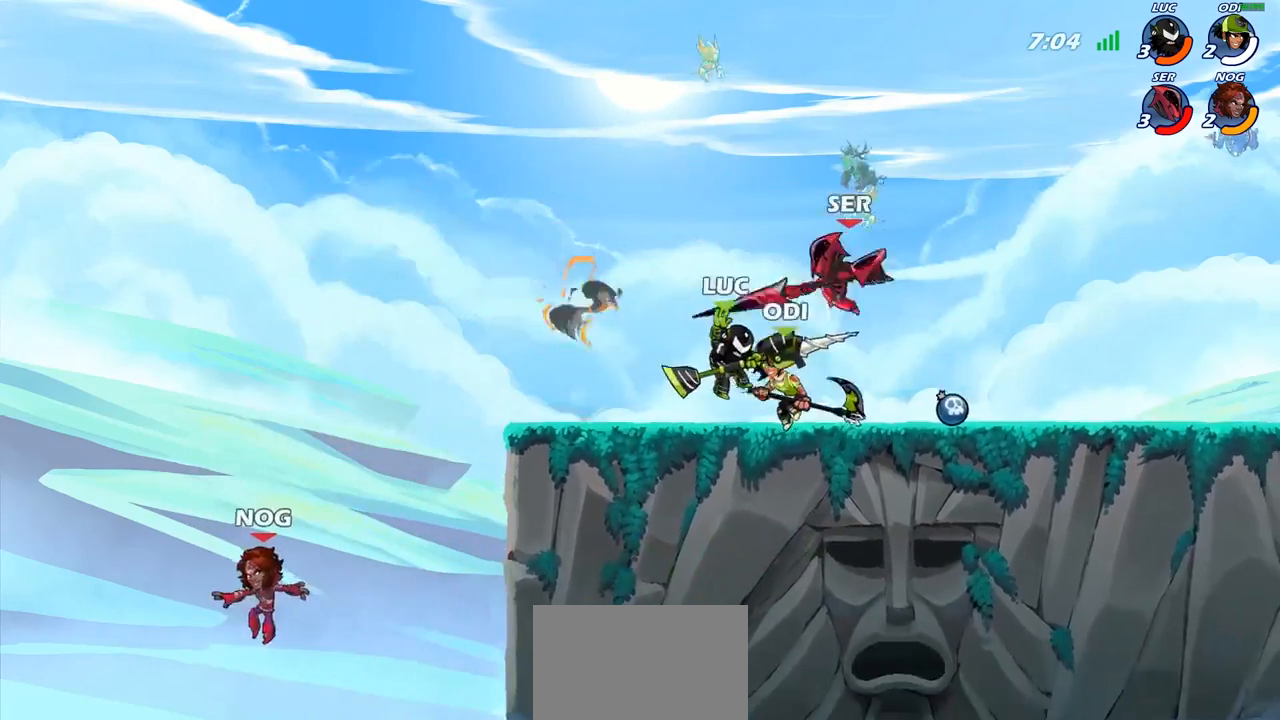
{"buttons": [], "left_stick": "center", "right_stick": "center", "events": [[67, "left_stick", "left"], [150, "left_stick", "right"], [217, "SQUARE", "down"], [267, "left_stick", "center"], [300, "SQUARE", "up"]]}
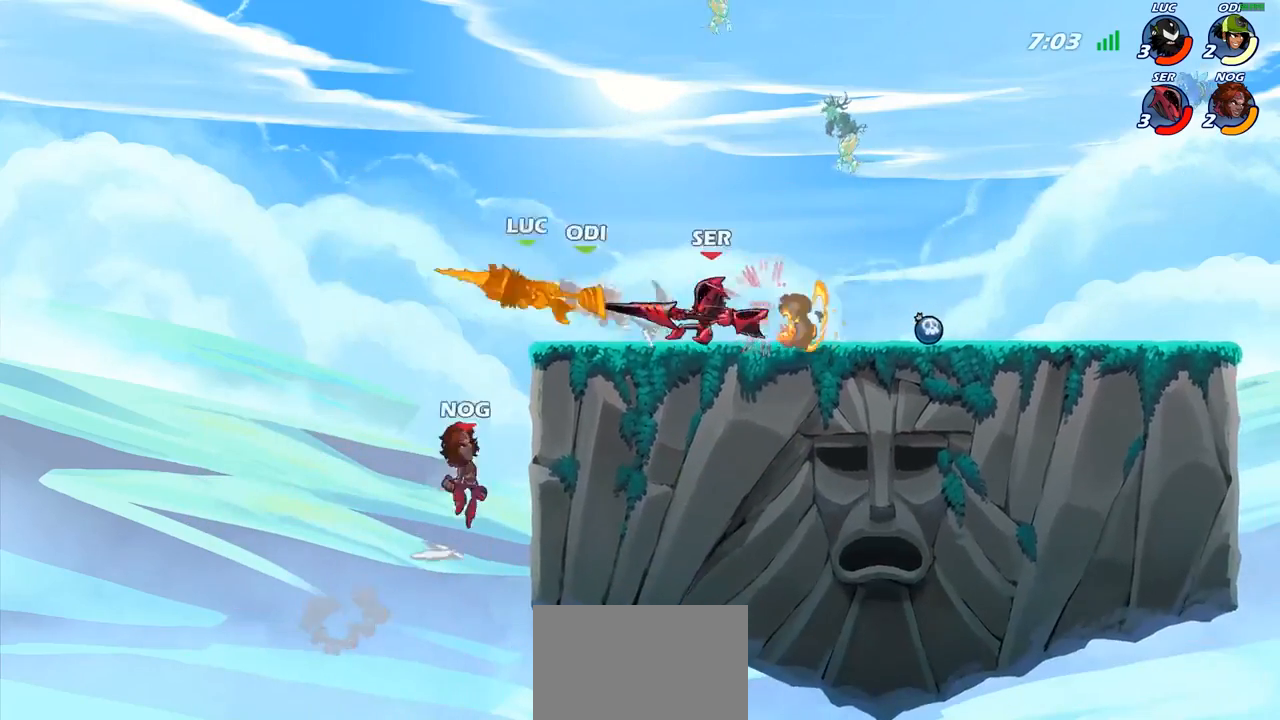
{"buttons": ["CIRCLE"], "left_stick": "center", "right_stick": "center", "events": [[300, "left_stick", "right"], [417, "left_stick", "center"], [483, "CIRCLE", "down"]]}
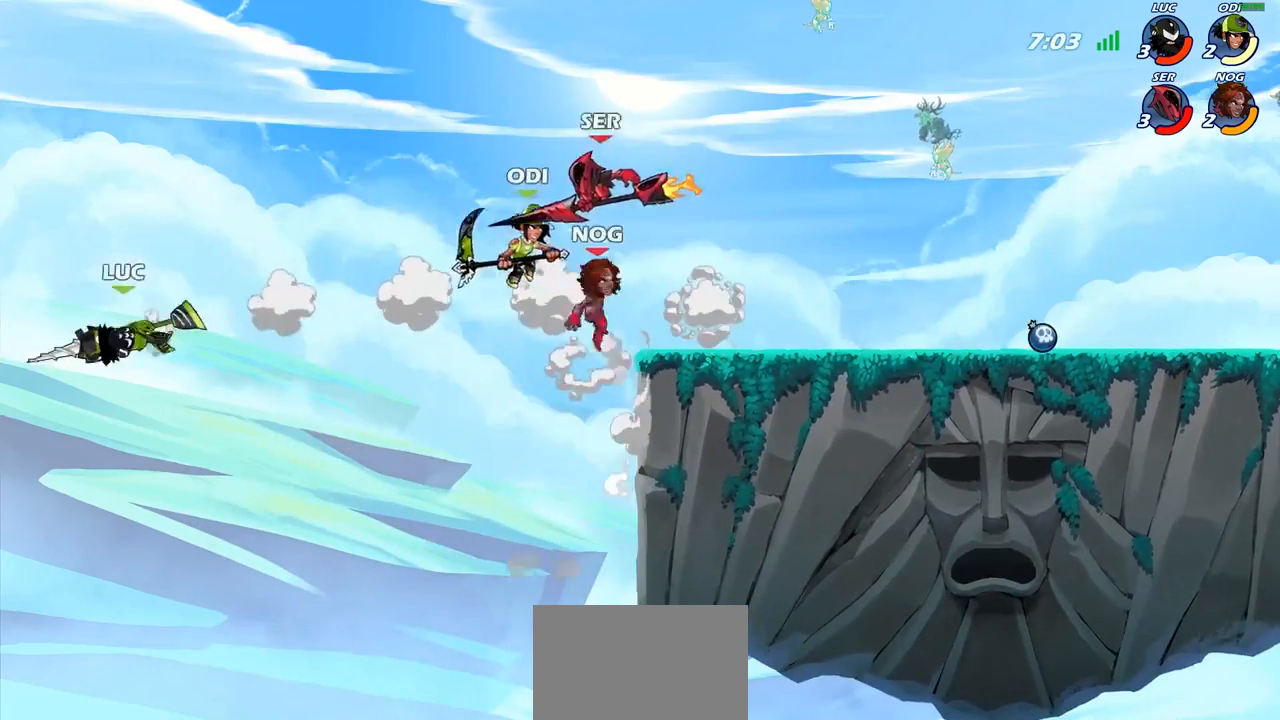
{"buttons": ["CIRCLE"], "left_stick": "center", "right_stick": "center", "events": [[400, "CIRCLE", "up"], [483, "CIRCLE", "down"]]}
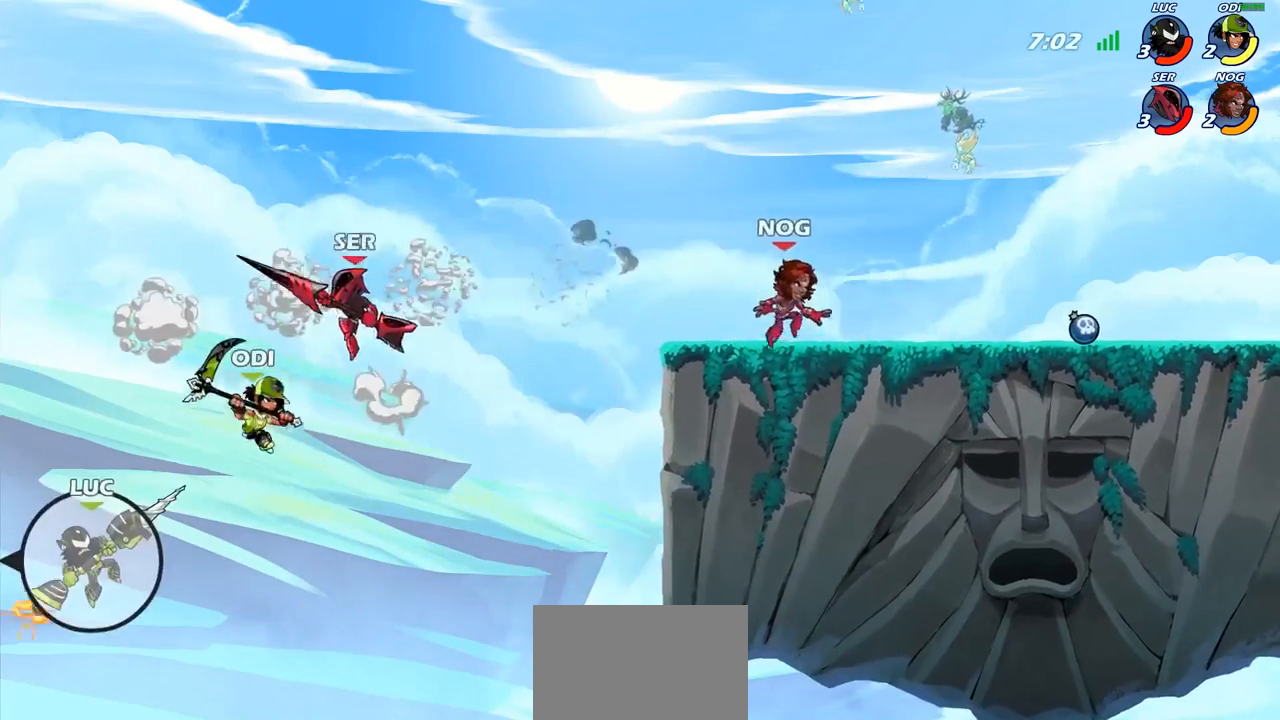
{"buttons": ["CIRCLE"], "left_stick": "center", "right_stick": "center", "events": []}
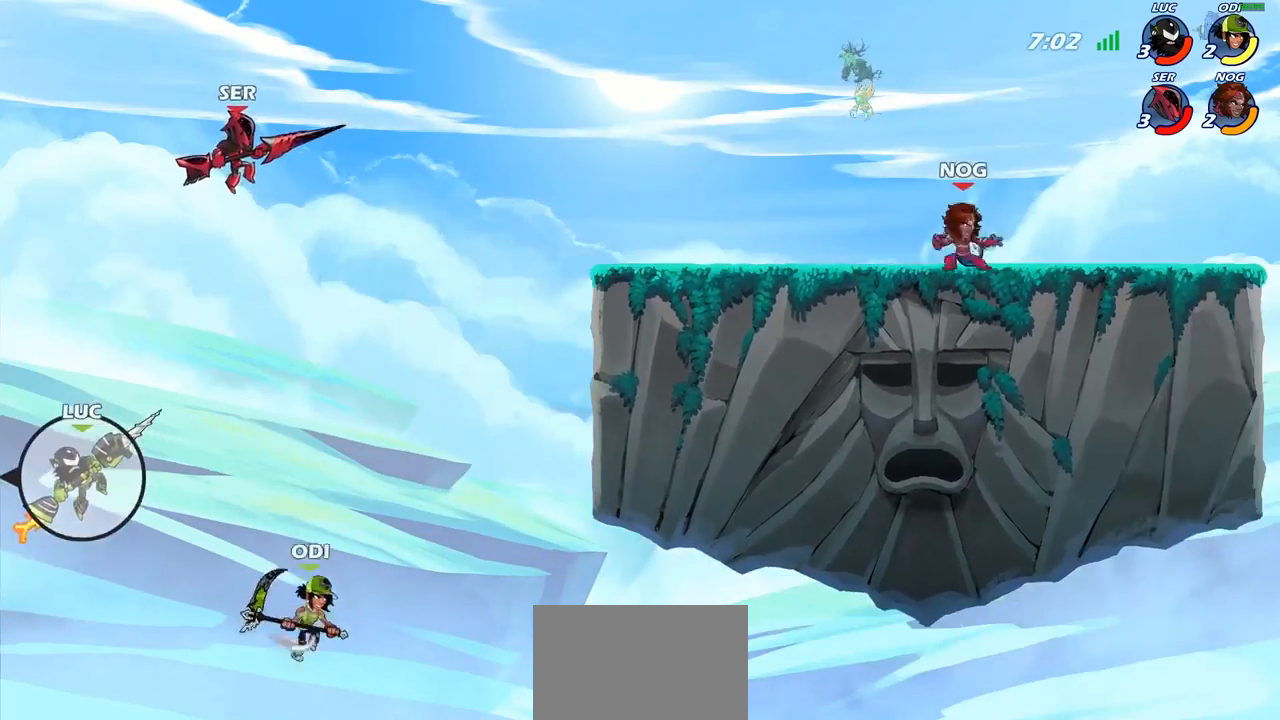
{"buttons": ["CIRCLE"], "left_stick": "center", "right_stick": "center", "events": []}
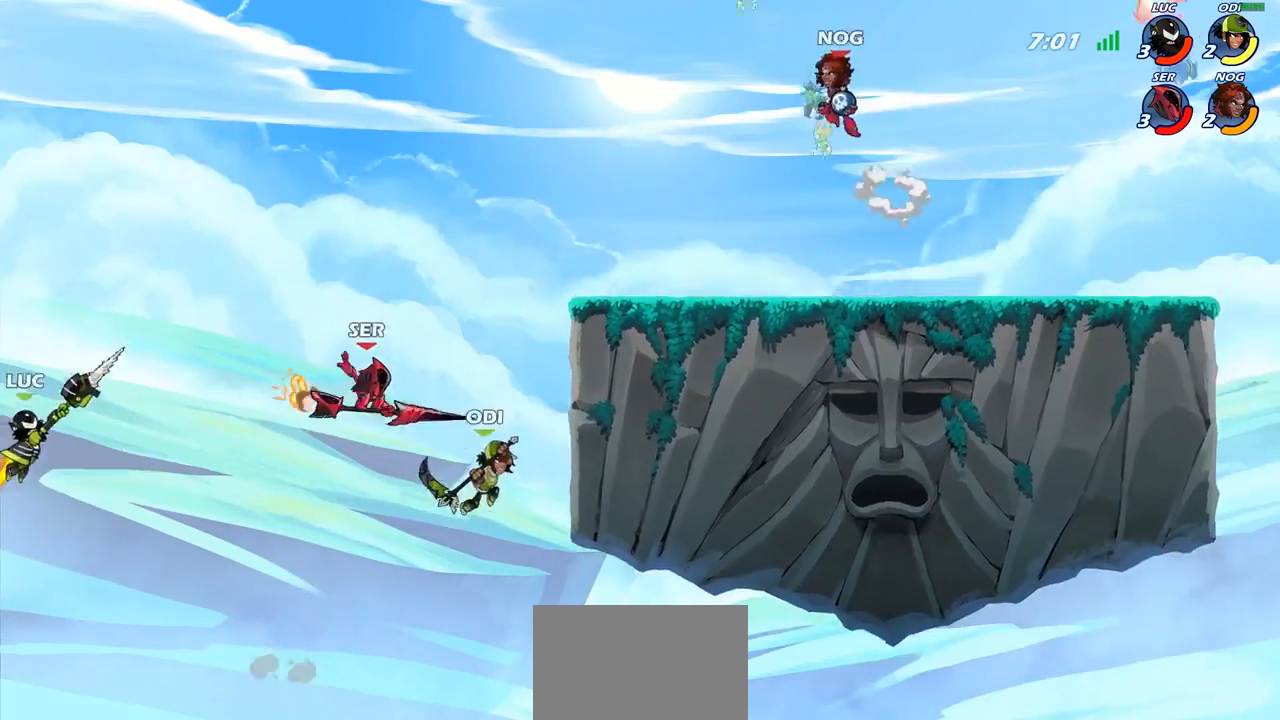
{"buttons": [], "left_stick": "up-left", "right_stick": "center", "events": [[300, "CIRCLE", "up"], [333, "left_stick", "left"], [500, "left_stick", "up-left"]]}
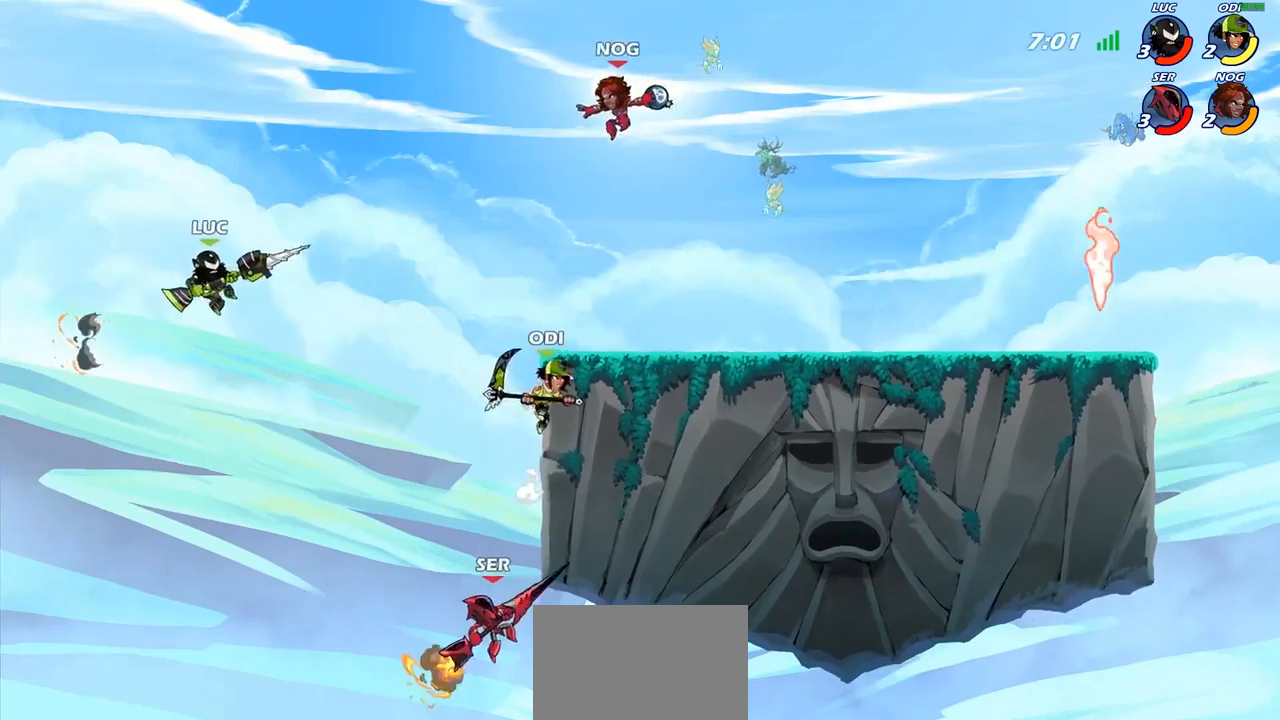
{"buttons": ["R1"], "left_stick": "down-right", "right_stick": "center", "events": [[33, "CROSS", "down"], [150, "left_stick", "up-right"], [183, "CROSS", "up"], [267, "CROSS", "down"], [367, "CROSS", "up"], [433, "R1", "down"], [433, "left_stick", "down-right"]]}
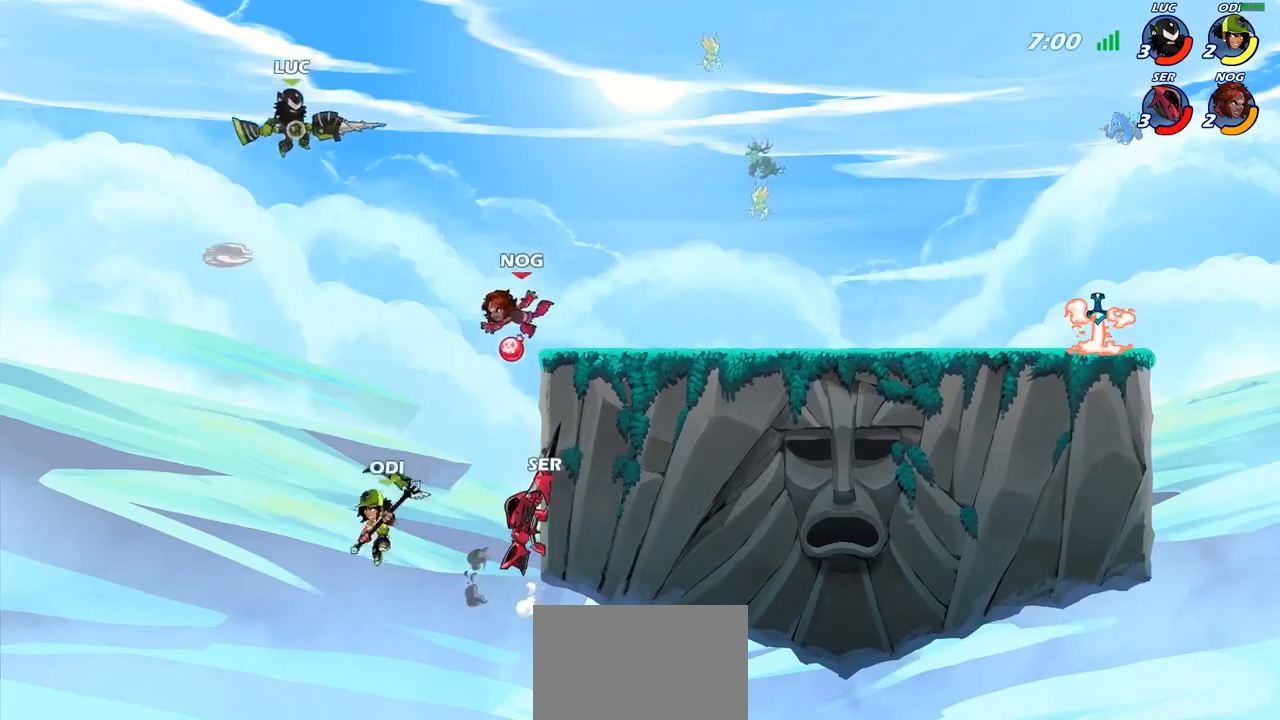
{"buttons": [], "left_stick": "right", "right_stick": "center", "events": [[17, "R1", "up"], [50, "left_stick", "center"], [317, "left_stick", "right"]]}
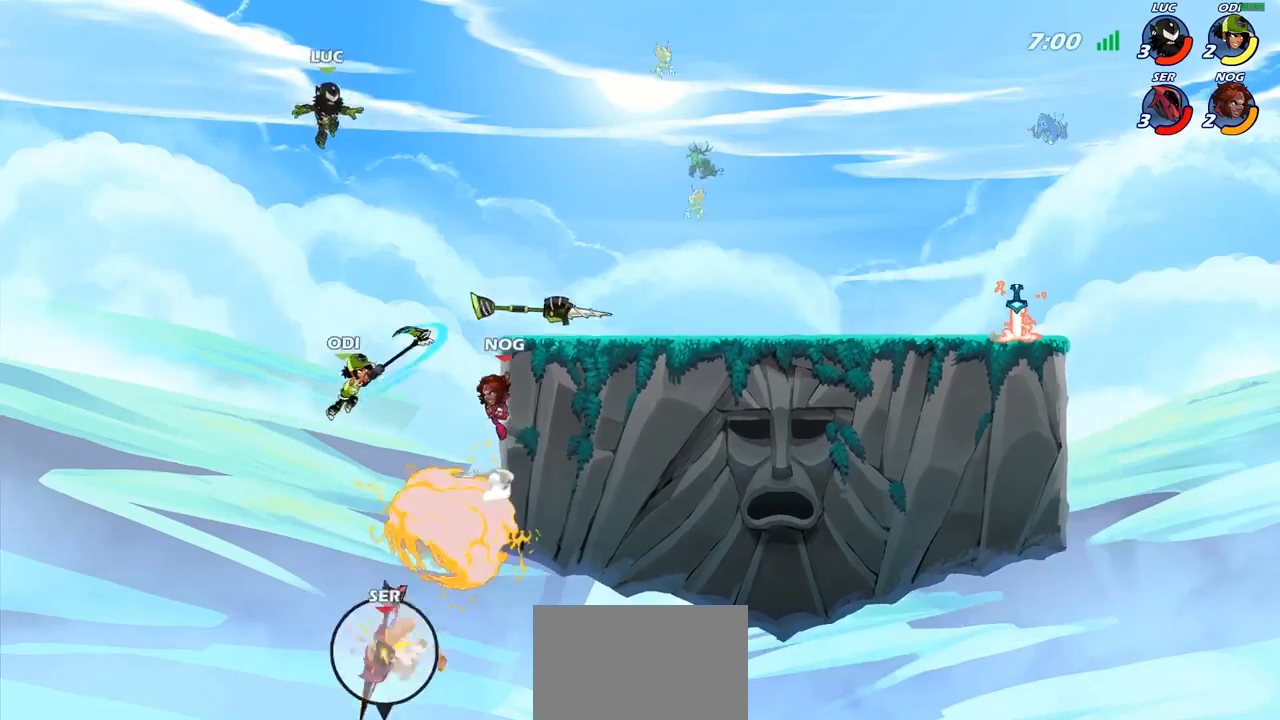
{"buttons": ["CIRCLE"], "left_stick": "down", "right_stick": "center", "events": [[150, "left_stick", "up-right"], [333, "R2", "down"], [433, "CIRCLE", "down"], [450, "R2", "up"], [450, "left_stick", "down"]]}
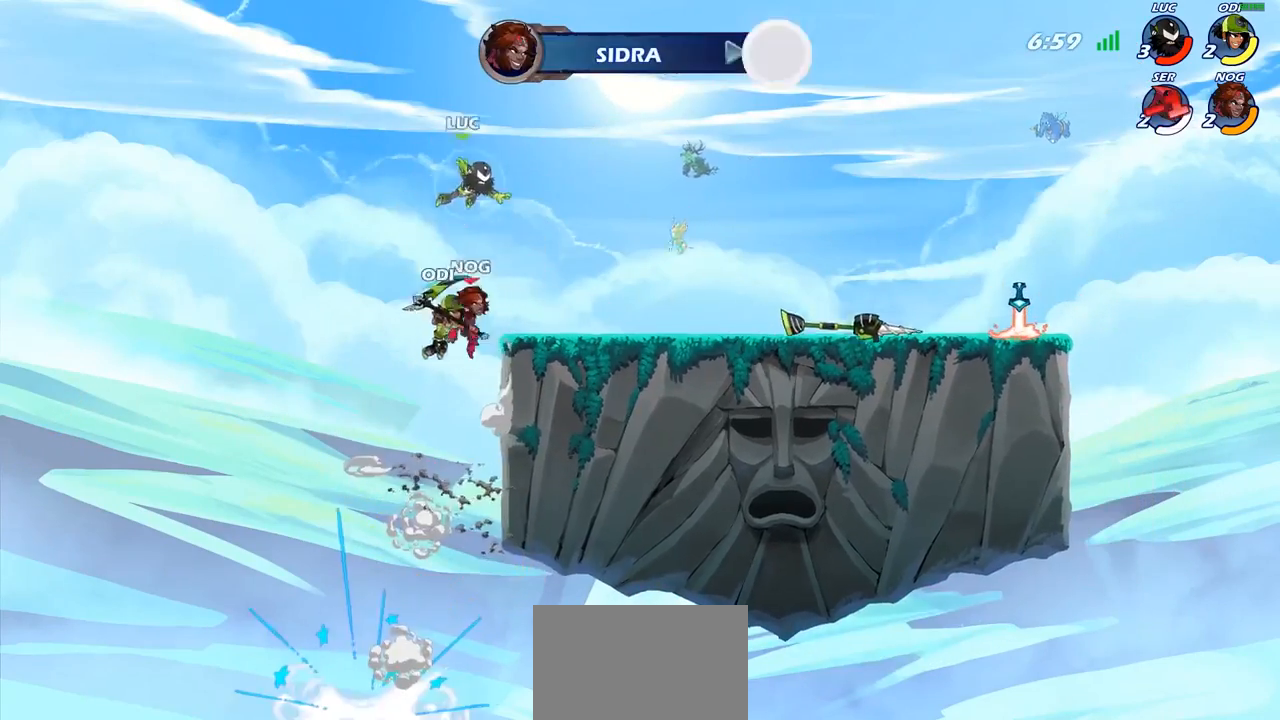
{"buttons": [], "left_stick": "right", "right_stick": "center", "events": [[317, "CIRCLE", "up"], [400, "left_stick", "right"]]}
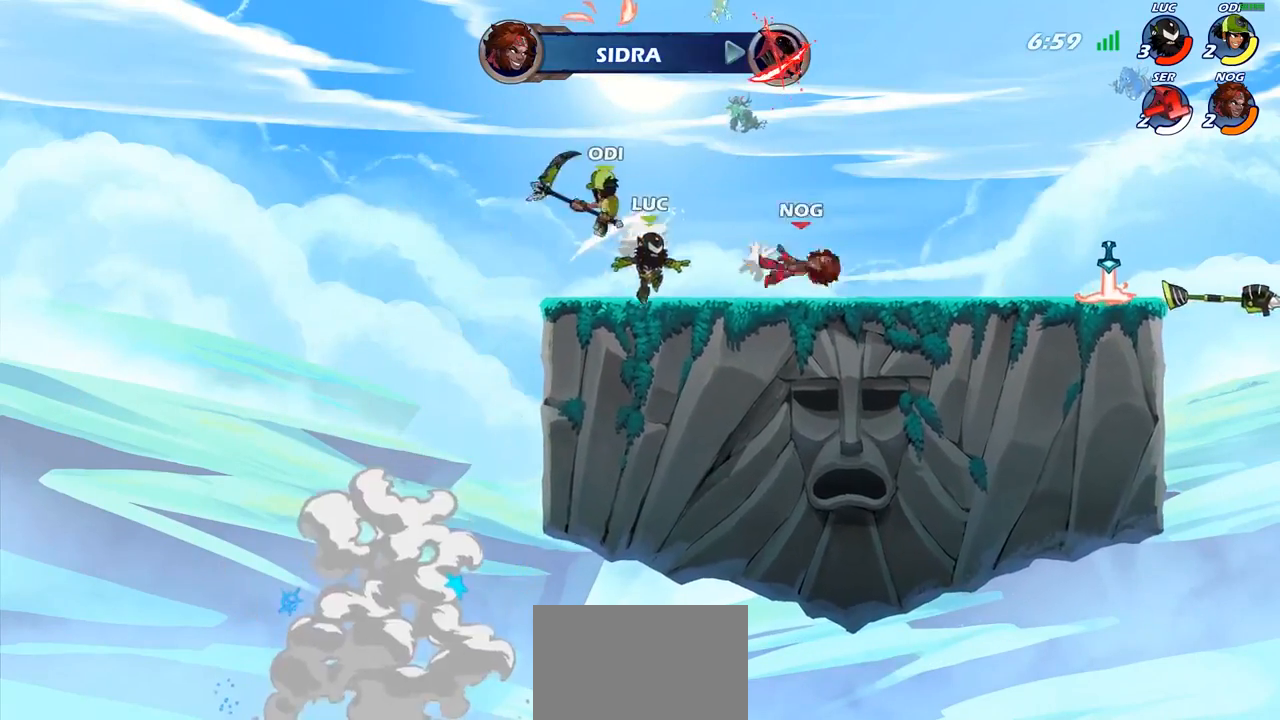
{"buttons": ["R2"], "left_stick": "left", "right_stick": "center", "events": [[67, "R2", "down"], [200, "R2", "up"], [200, "left_stick", "left"], [283, "R2", "down"]]}
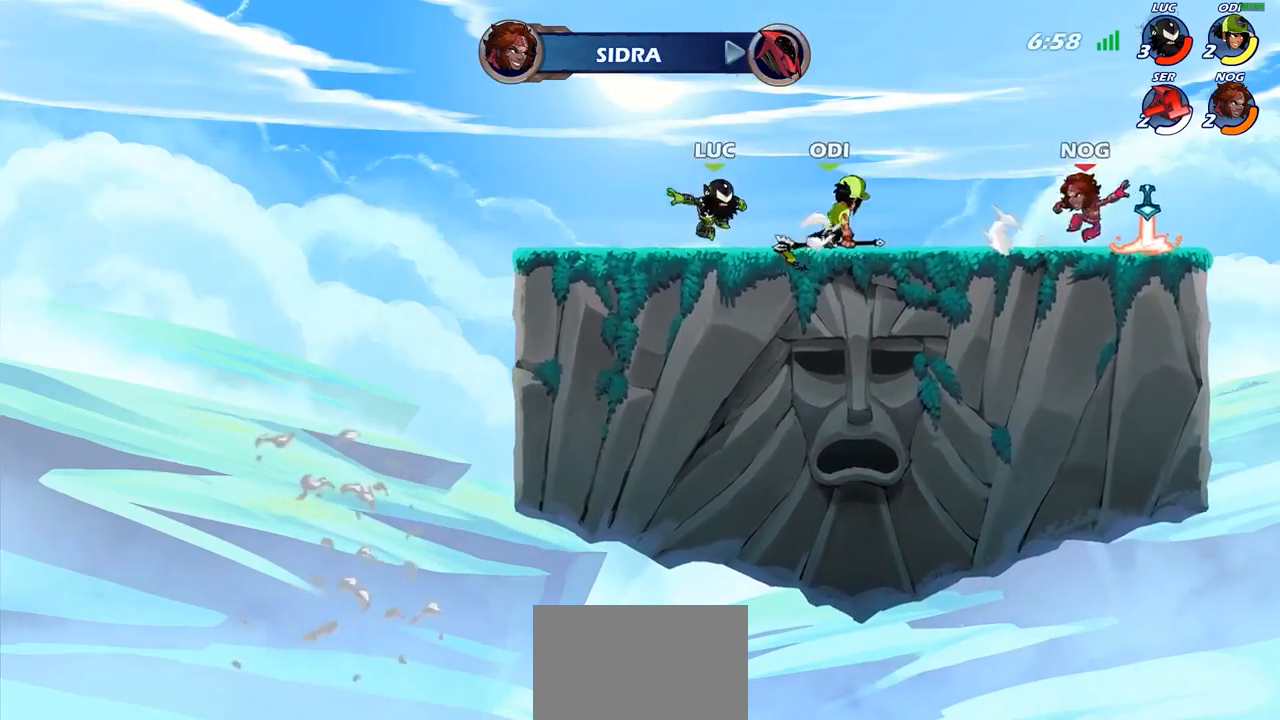
{"buttons": ["R1"], "left_stick": "right", "right_stick": "center", "events": [[50, "R2", "up"], [283, "left_stick", "up"], [350, "left_stick", "right"], [450, "R1", "down"]]}
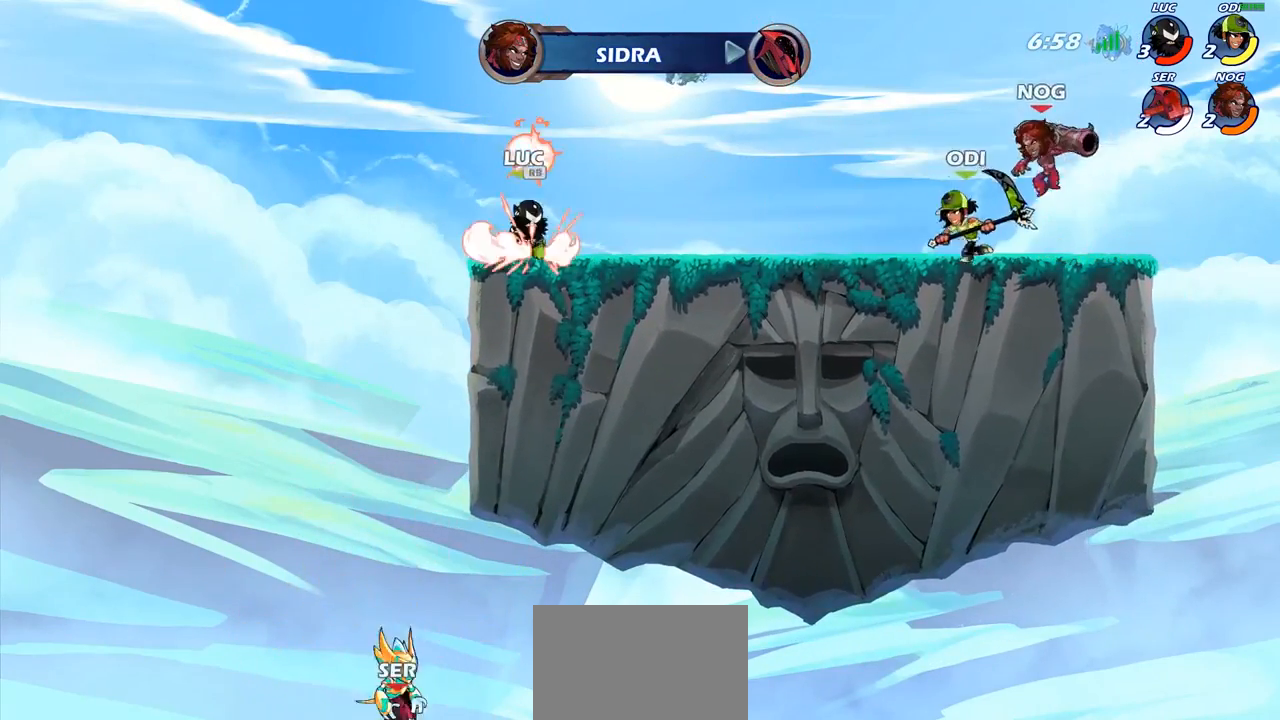
{"buttons": [], "left_stick": "center", "right_stick": "center", "events": [[17, "R1", "up"], [83, "R2", "down"], [183, "left_stick", "center"], [200, "CIRCLE", "down"], [217, "R2", "up"], [250, "CIRCLE", "up"]]}
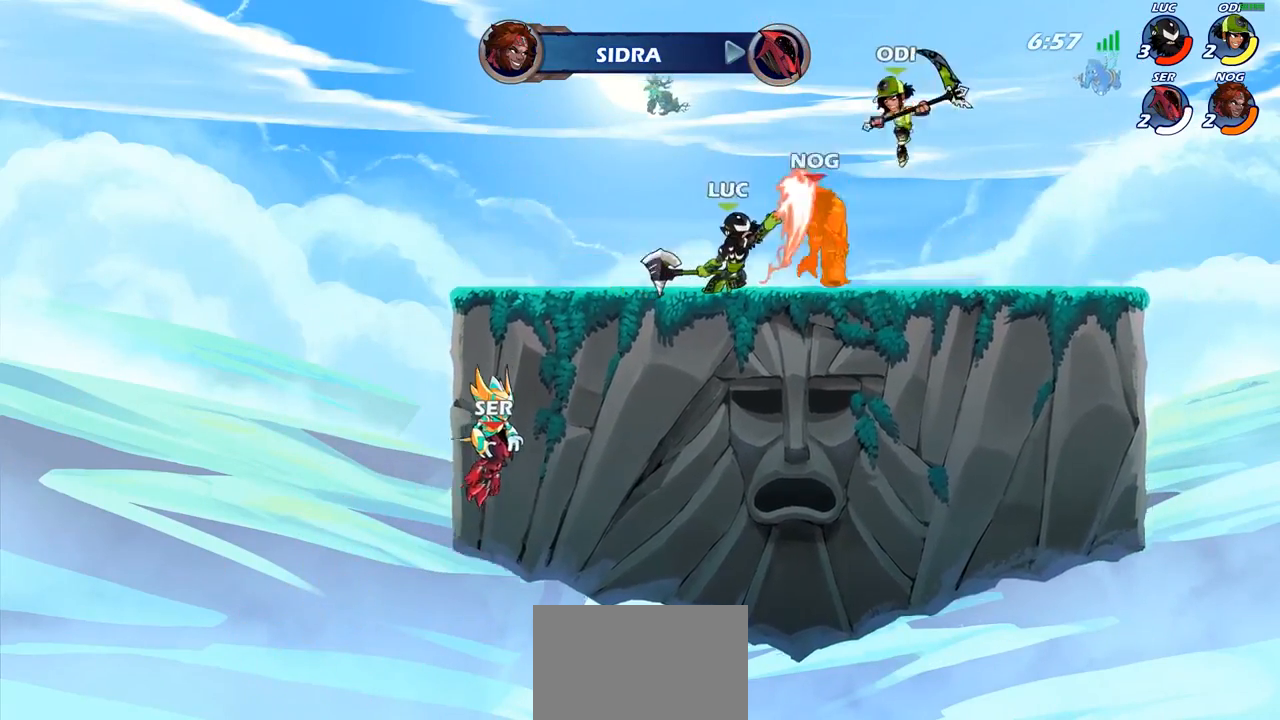
{"buttons": [], "left_stick": "center", "right_stick": "center", "events": []}
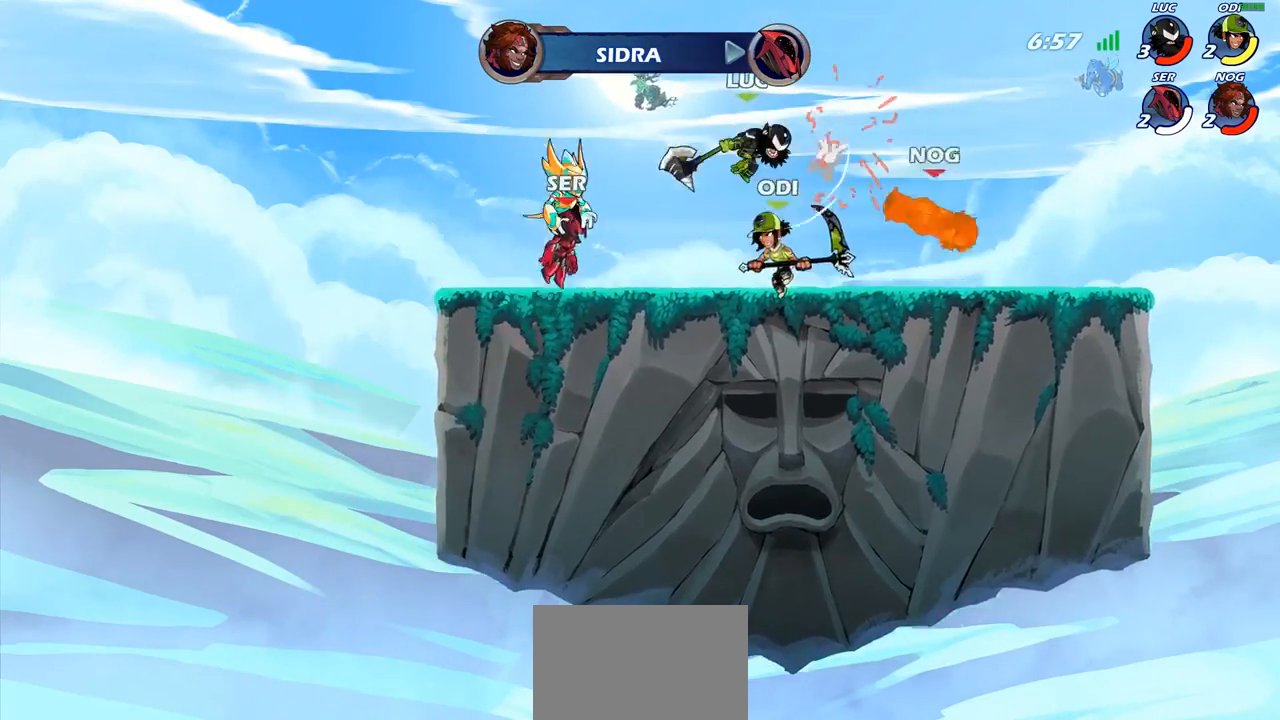
{"buttons": [], "left_stick": "center", "right_stick": "center", "events": [[67, "left_stick", "right"], [217, "R2", "down"], [350, "R2", "up"], [417, "R1", "down"], [467, "left_stick", "center"], [483, "R1", "up"]]}
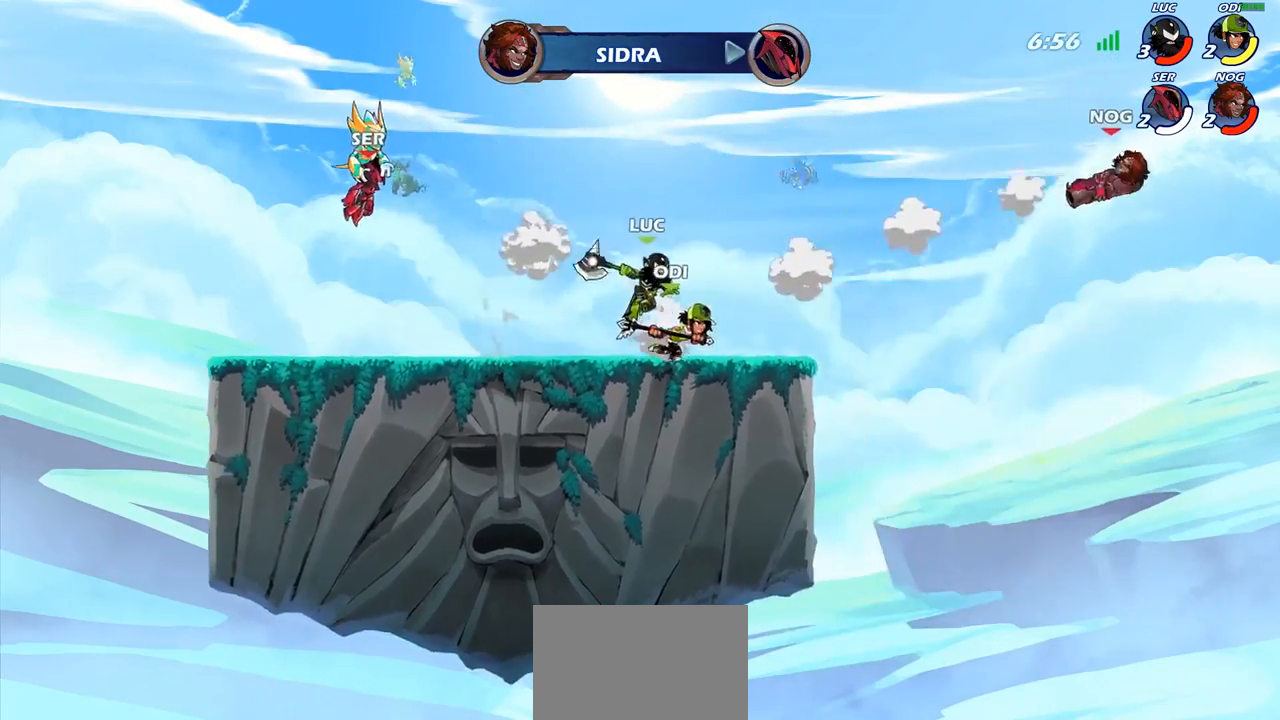
{"buttons": [], "left_stick": "up-left", "right_stick": "center", "events": [[283, "left_stick", "left"], [433, "left_stick", "up-left"]]}
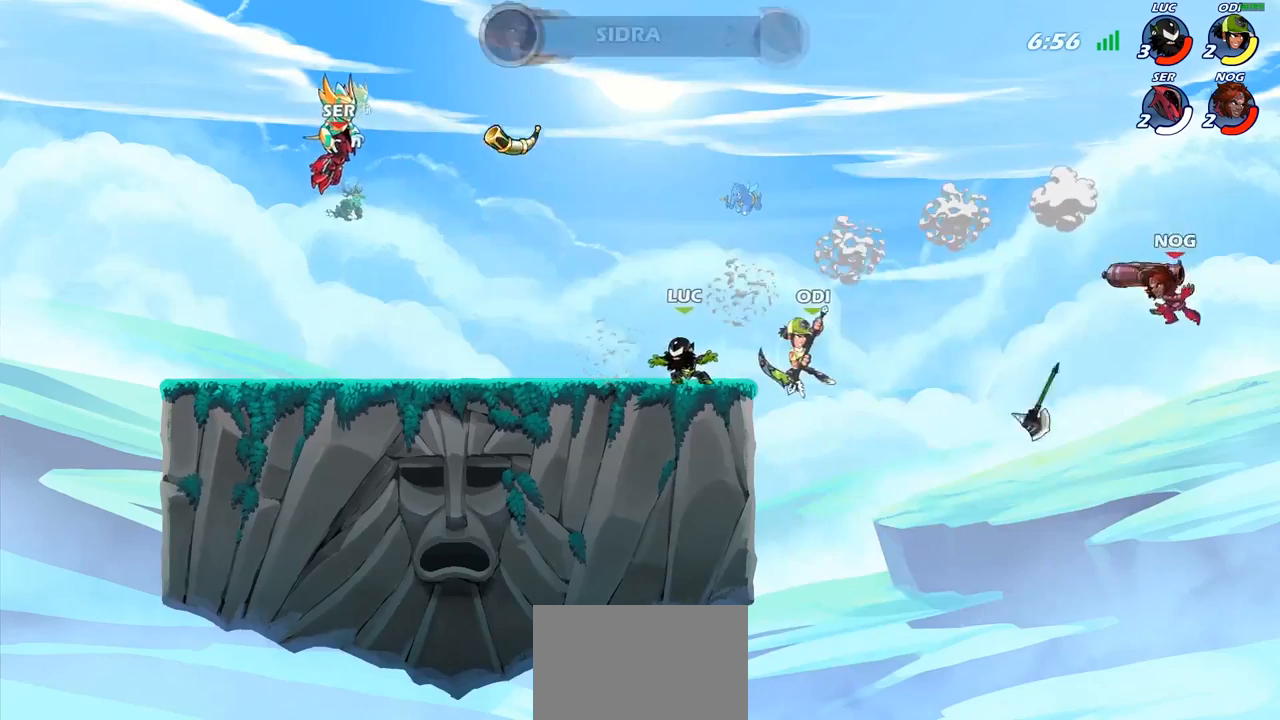
{"buttons": ["CROSS", "R1"], "left_stick": "up-right", "right_stick": "center", "events": [[33, "R2", "down"], [200, "R2", "up"], [417, "left_stick", "up-right"], [433, "R1", "down"], [450, "CROSS", "down"]]}
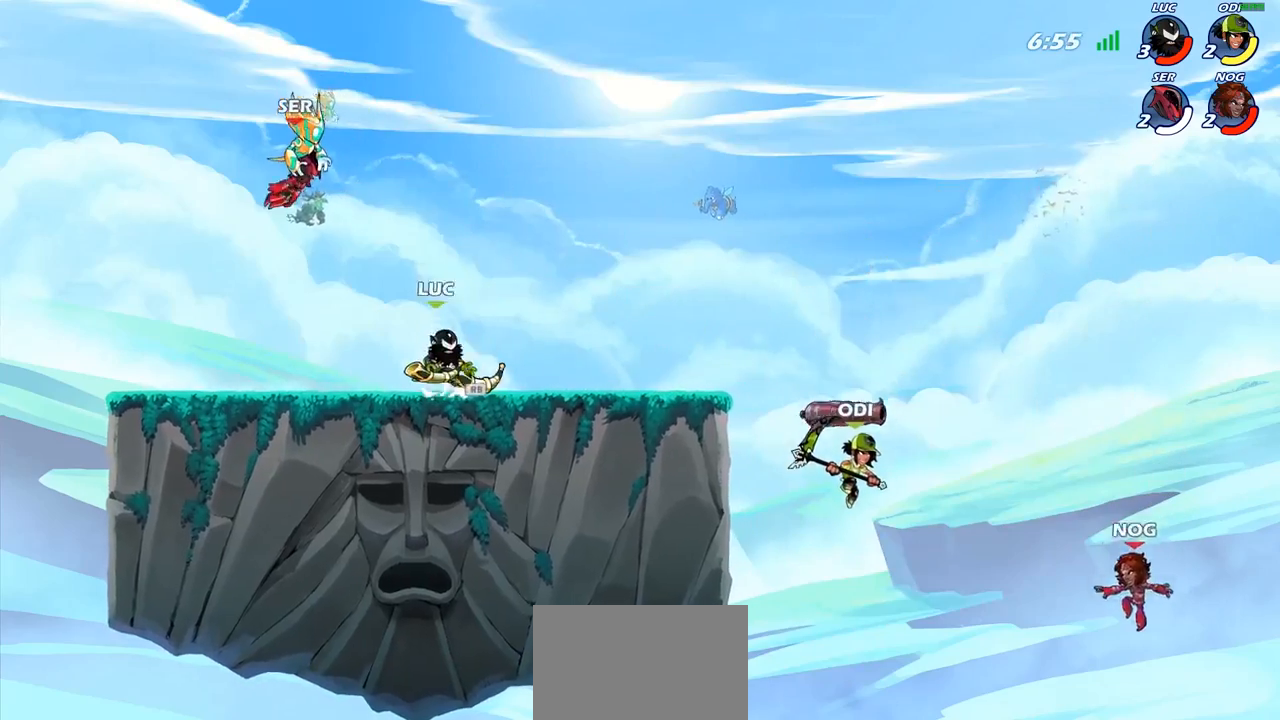
{"buttons": [], "left_stick": "down", "right_stick": "center", "events": [[17, "R1", "up"], [17, "left_stick", "right"], [117, "CROSS", "up"], [283, "left_stick", "down"]]}